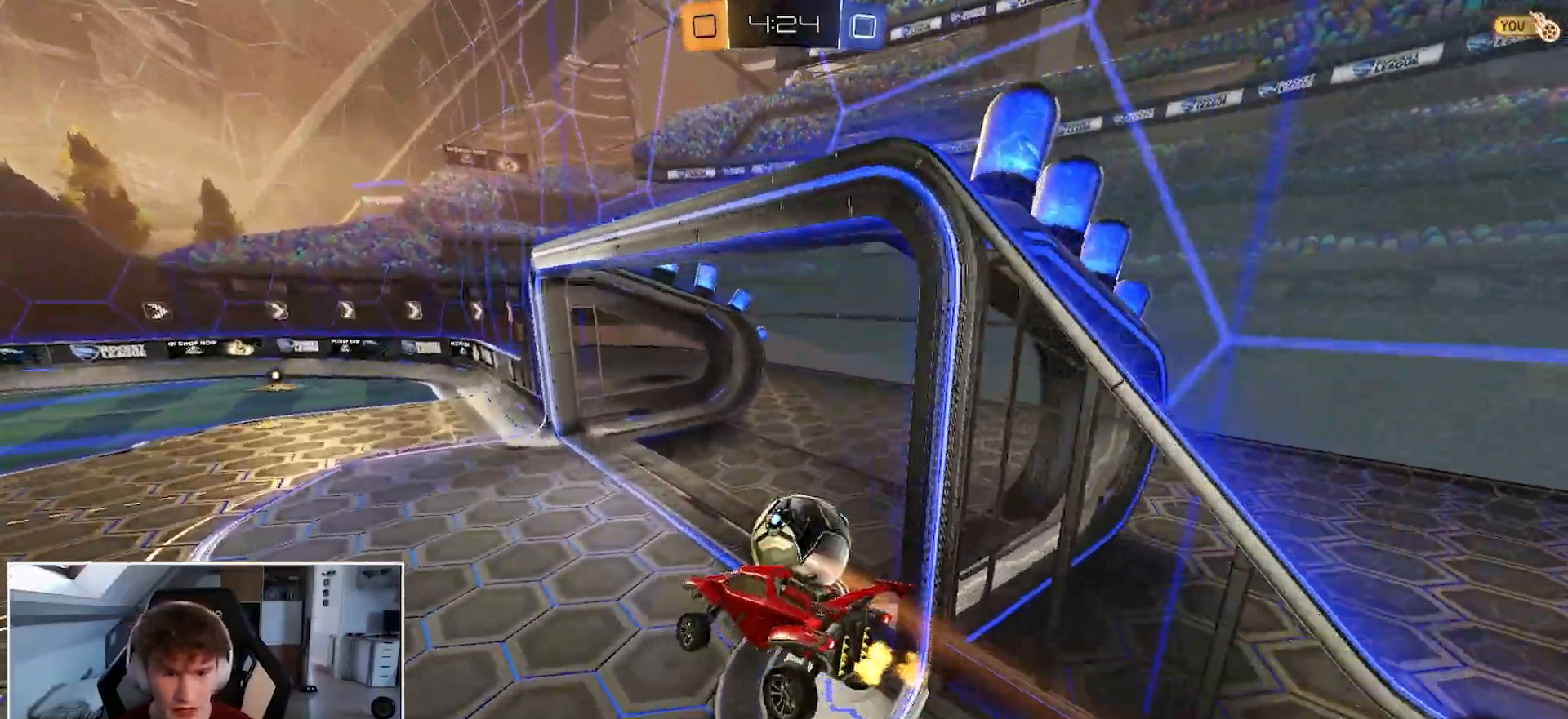
Gameplay with a controller (Xbox layout); each line is a JSON object with the inputs held at the frame after it. "events" lists button and stick changes between this image and that frame as [ms after this image, input, new state], when the widget could be followed in between.
{"buttons": [], "left_stick": "center", "right_stick": "center", "events": [[133, "left_stick", "center"], [183, "R1", "up"], [300, "X", "down"], [400, "X", "up"]]}
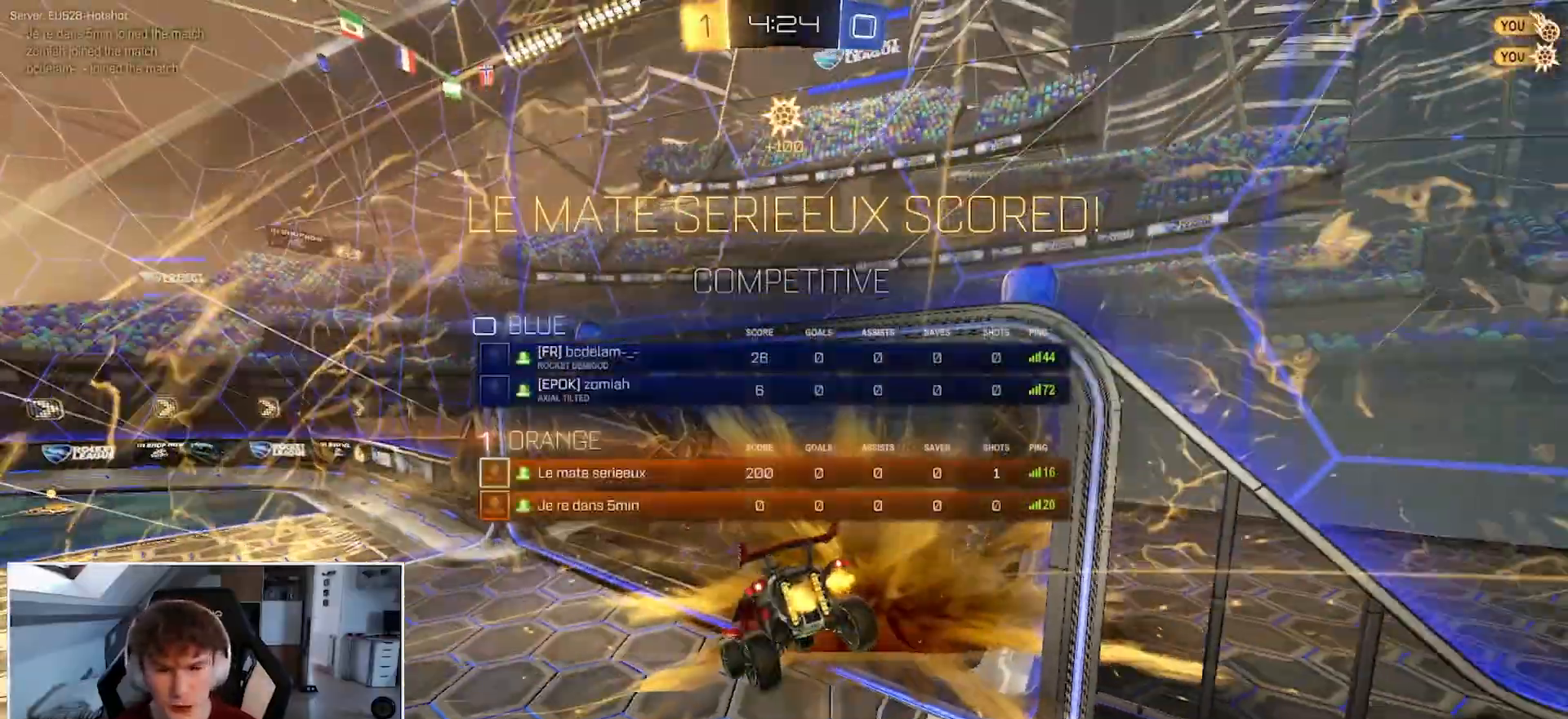
{"buttons": [], "left_stick": "center", "right_stick": "center", "events": []}
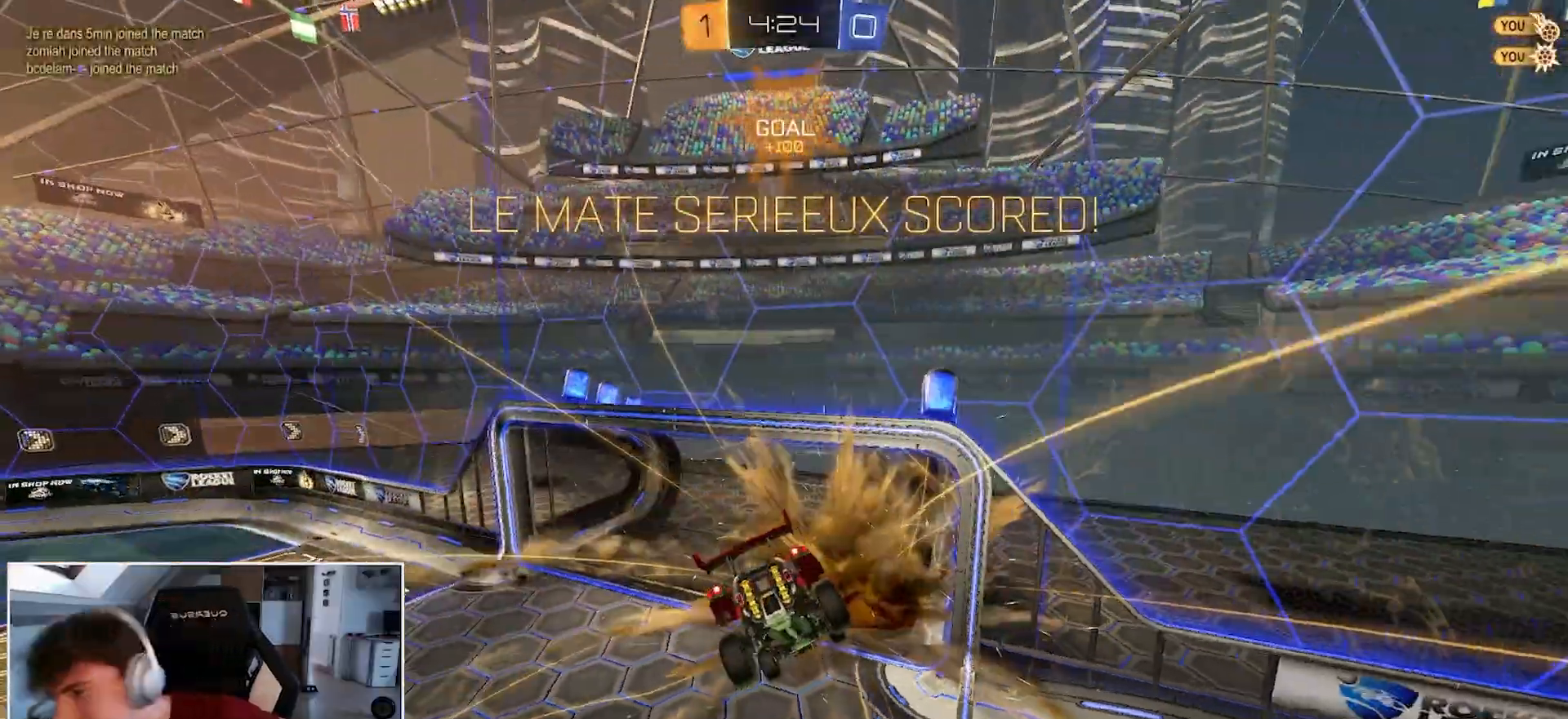
{"buttons": [], "left_stick": "center", "right_stick": "center", "events": []}
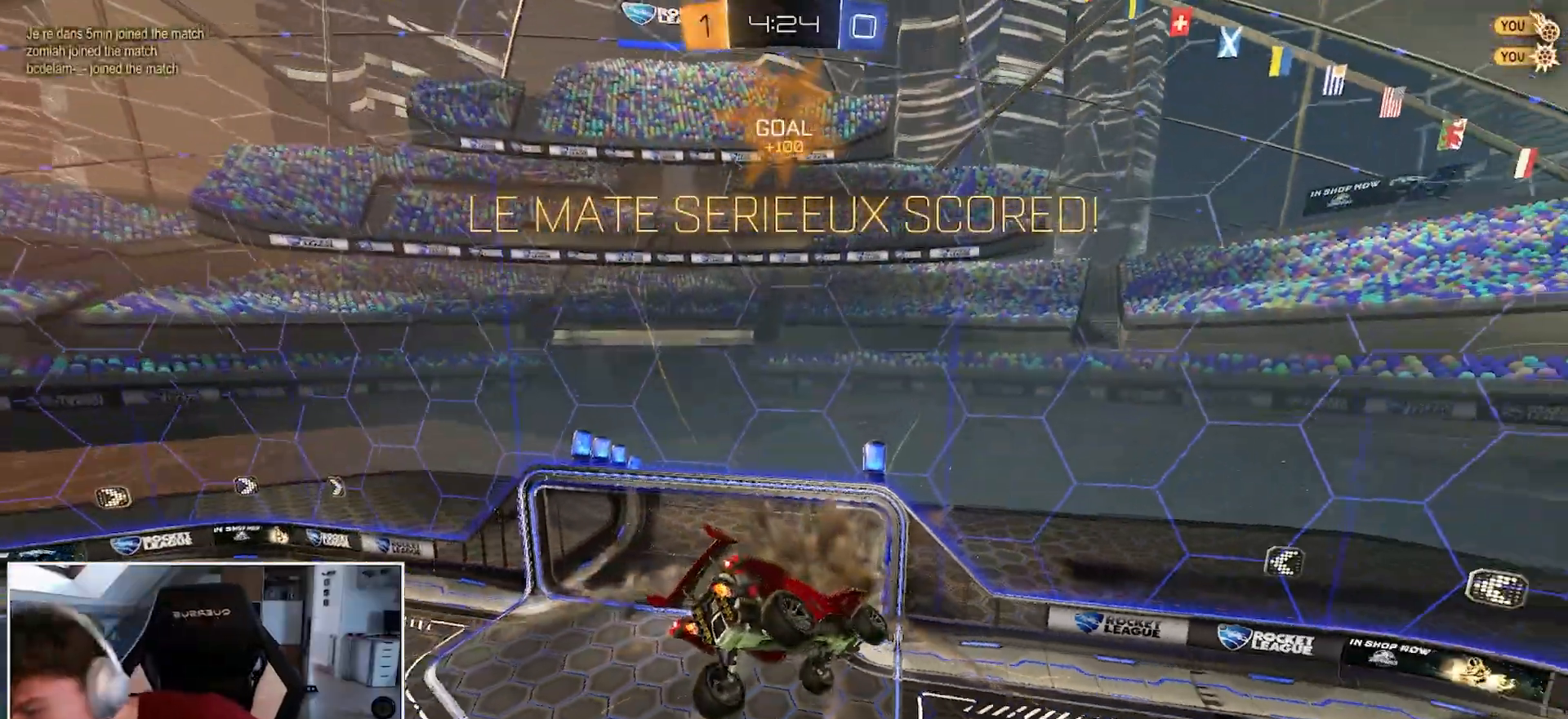
{"buttons": [], "left_stick": "center", "right_stick": "center", "events": []}
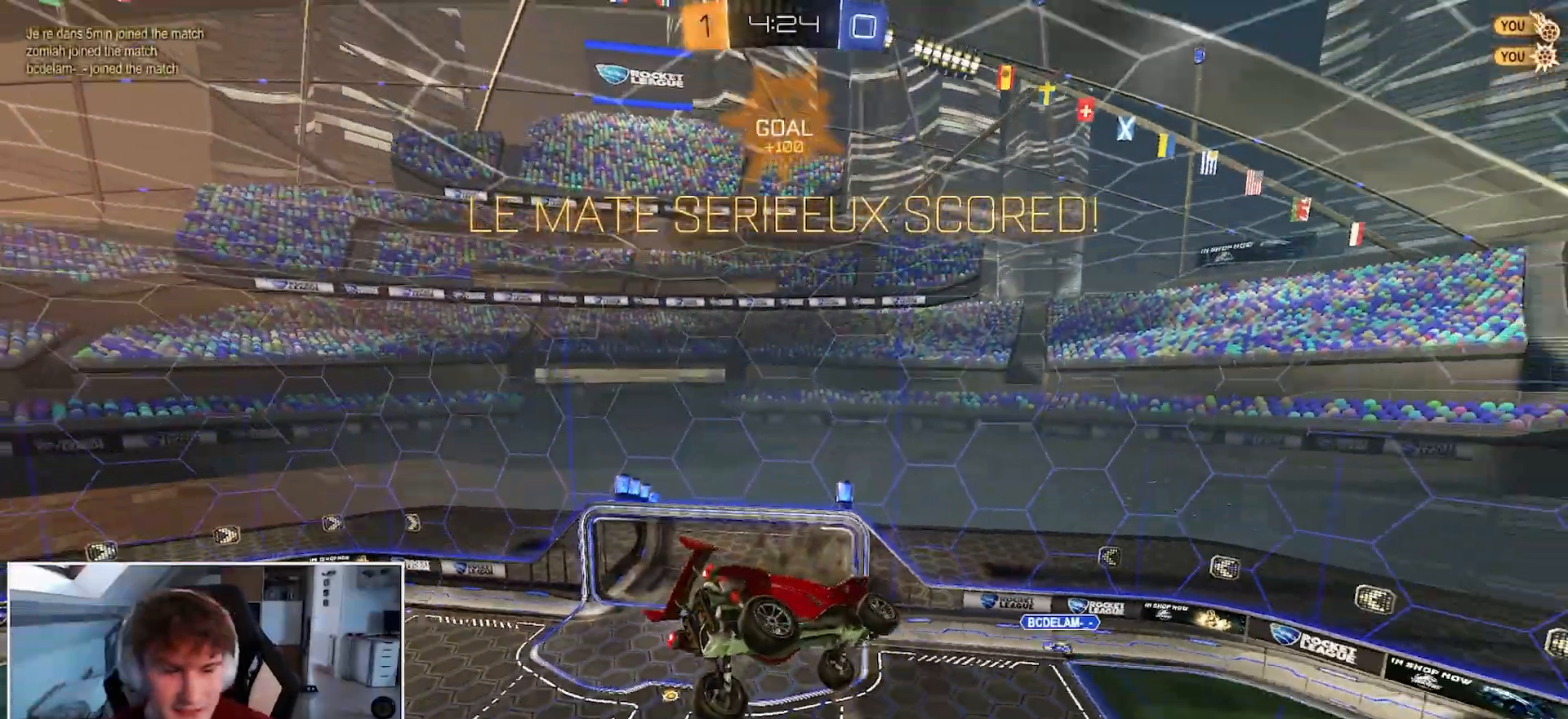
{"buttons": [], "left_stick": "center", "right_stick": "center", "events": []}
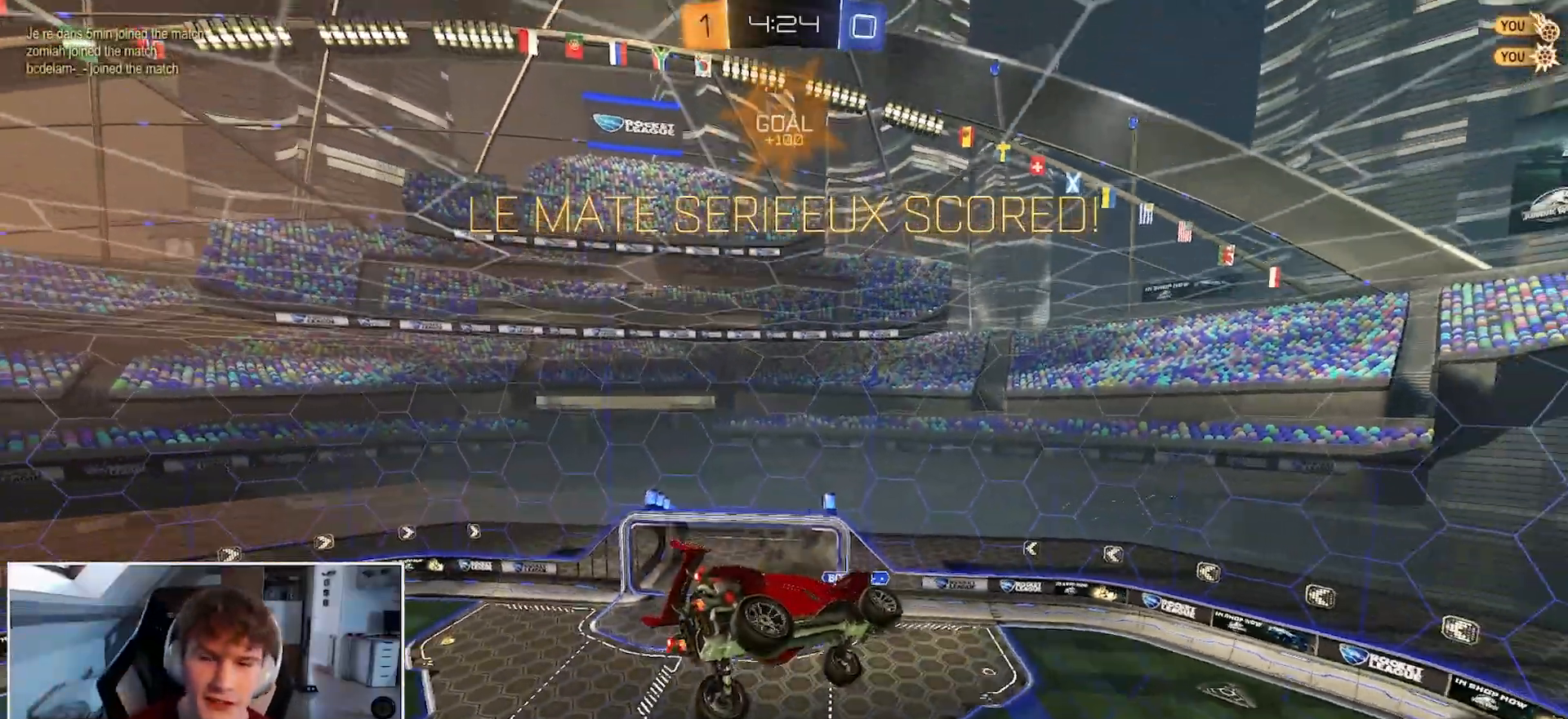
{"buttons": [], "left_stick": "center", "right_stick": "center", "events": []}
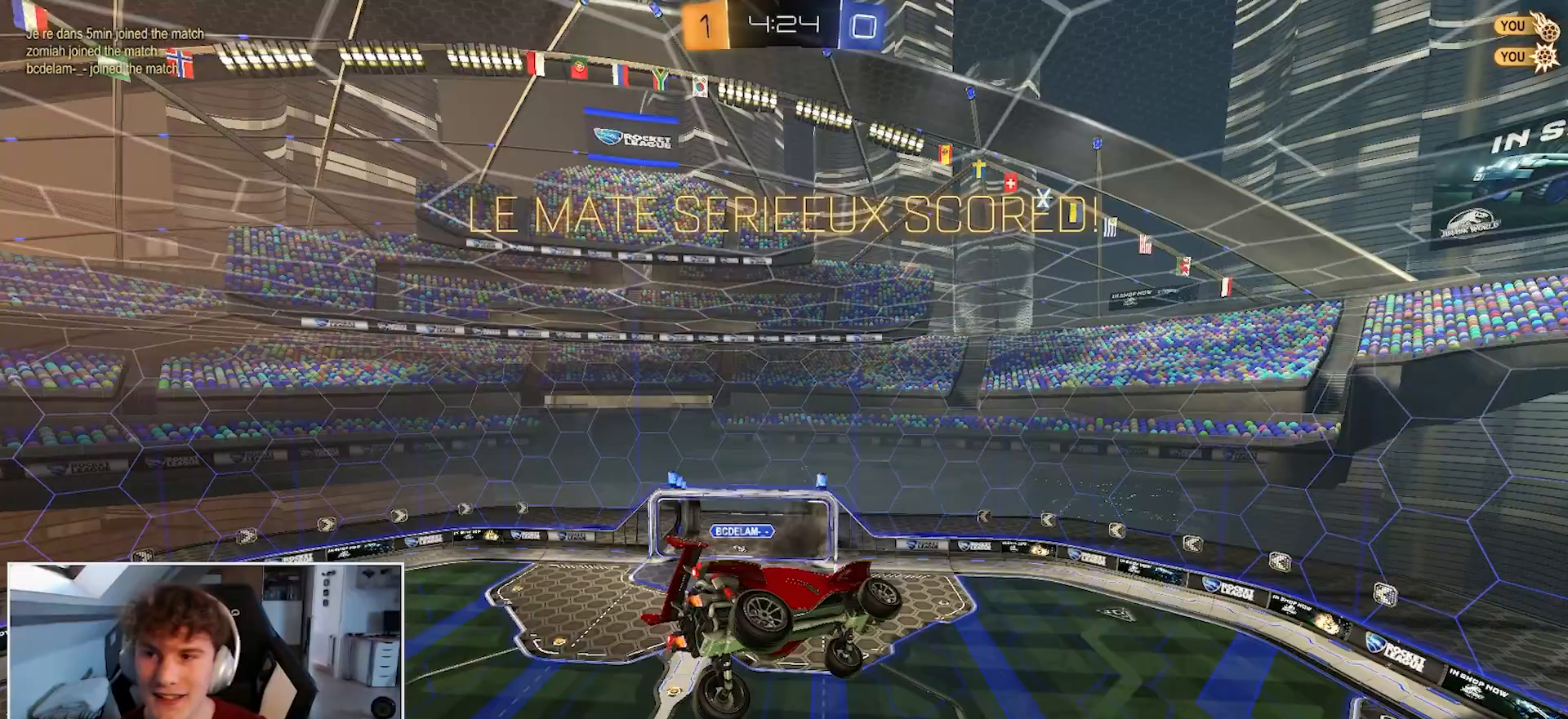
{"buttons": [], "left_stick": "center", "right_stick": "center", "events": [[400, "L3", "down"], [483, "L3", "up"]]}
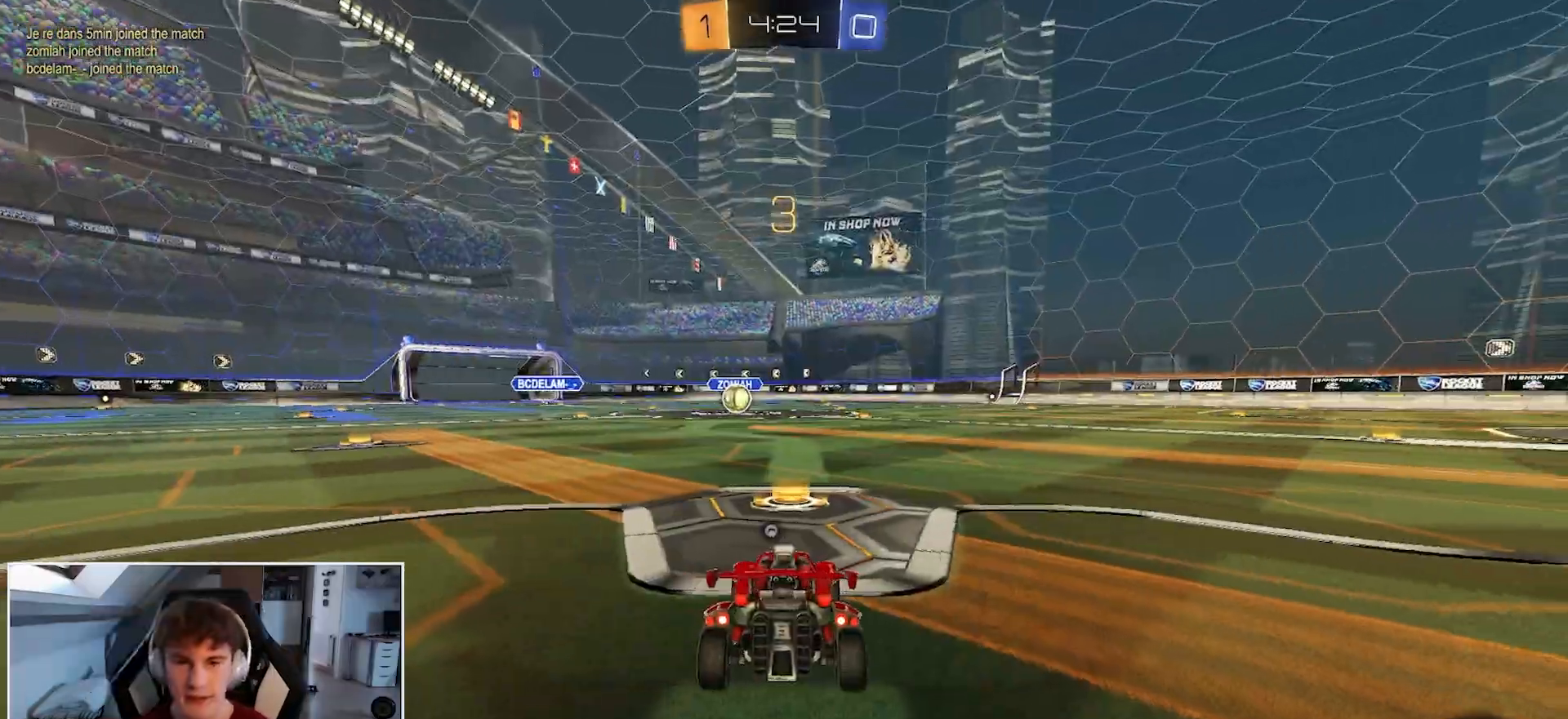
{"buttons": ["L3"], "left_stick": "center", "right_stick": "center", "events": [[167, "X", "down"], [267, "X", "up"], [317, "L3", "down"], [400, "L3", "up"], [500, "L3", "down"]]}
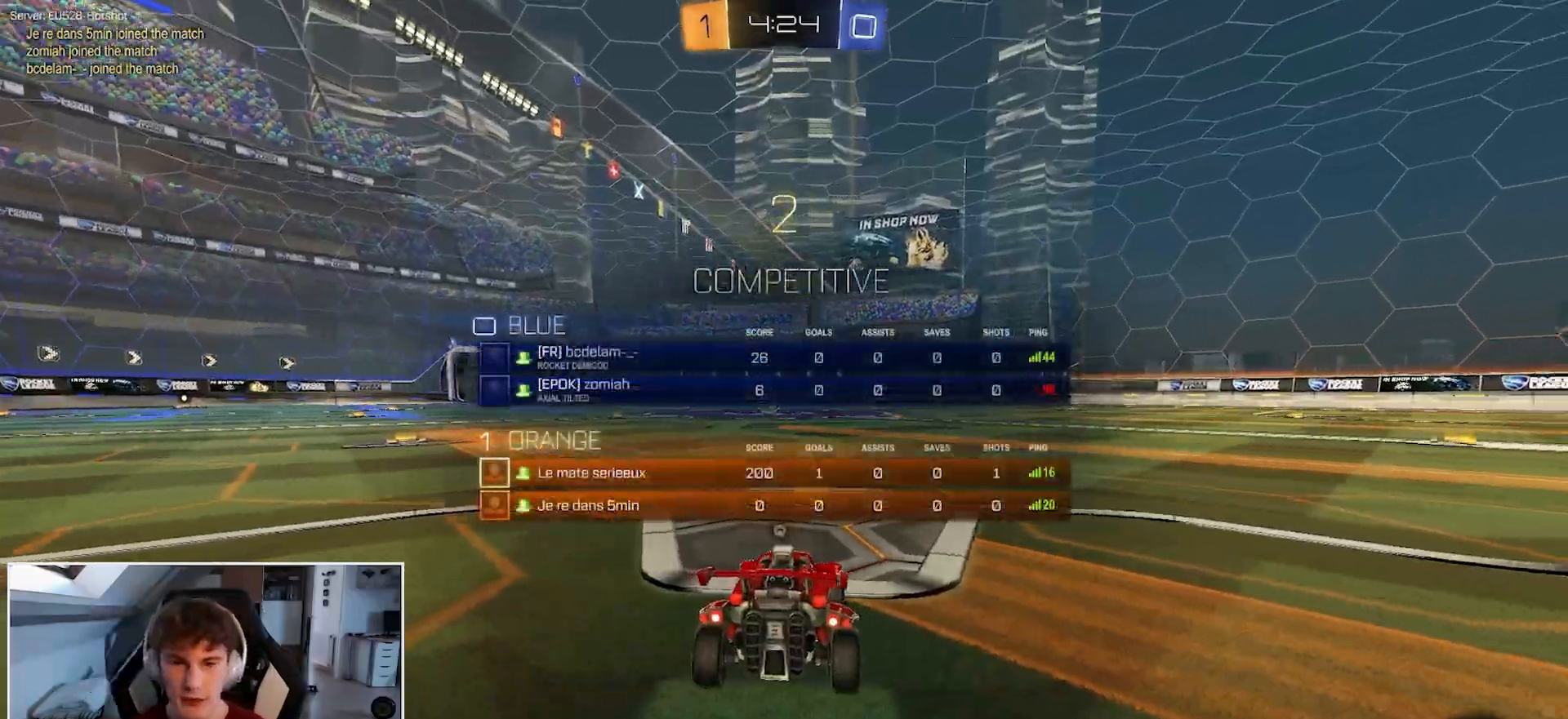
{"buttons": ["R1"], "left_stick": "center", "right_stick": "center", "events": [[83, "L3", "up"], [183, "L3", "down"], [233, "L3", "up"], [450, "R1", "down"]]}
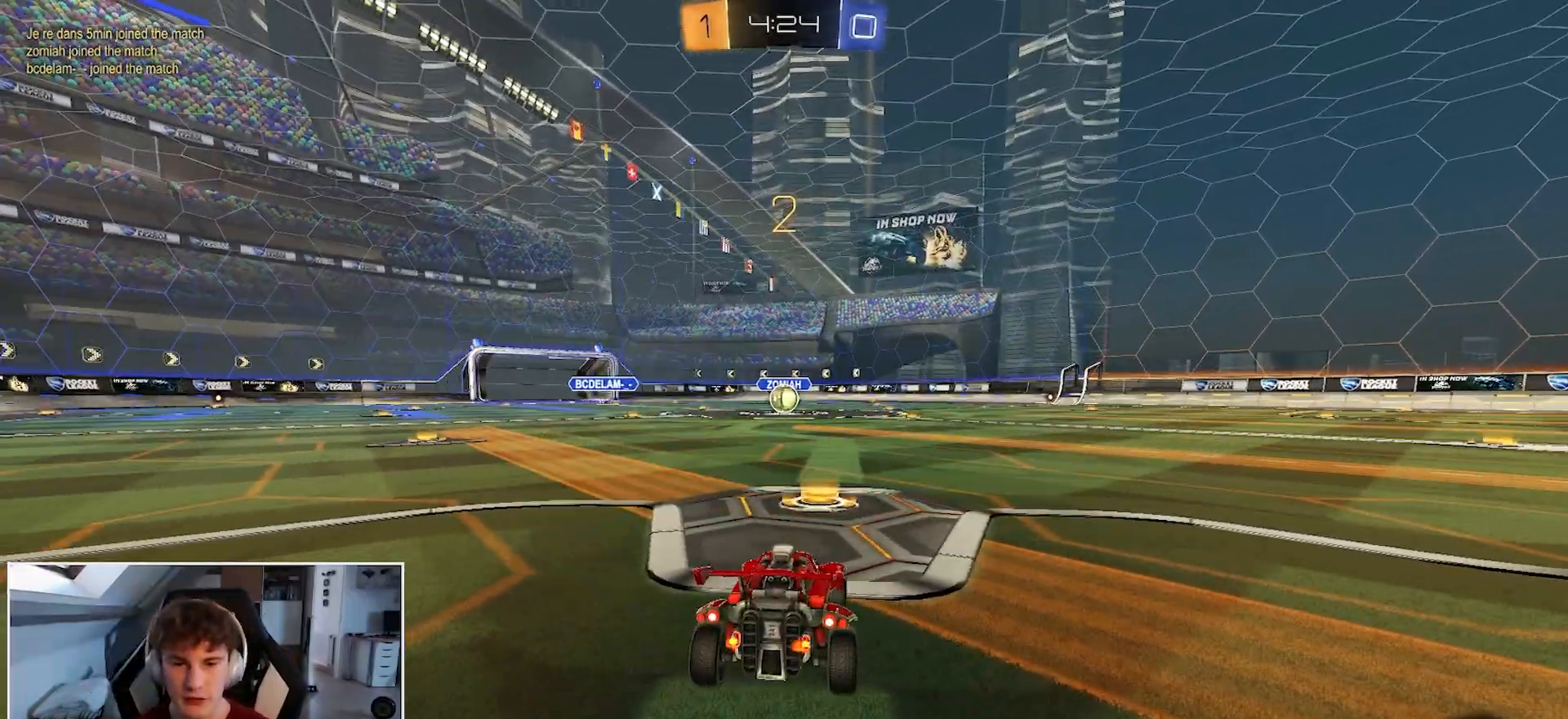
{"buttons": ["R1"], "left_stick": "center", "right_stick": "center", "events": []}
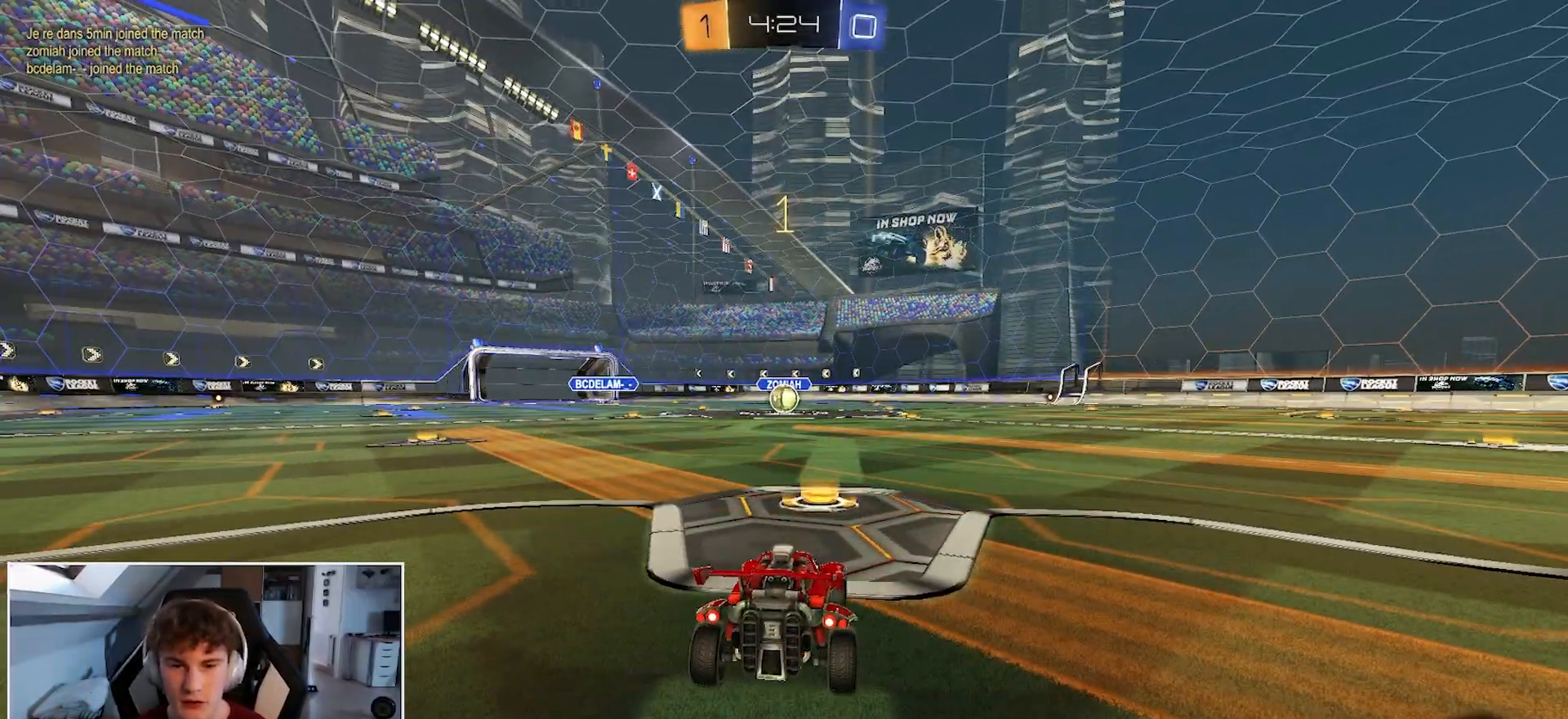
{"buttons": ["B", "R1"], "left_stick": "center", "right_stick": "center", "events": [[500, "B", "down"]]}
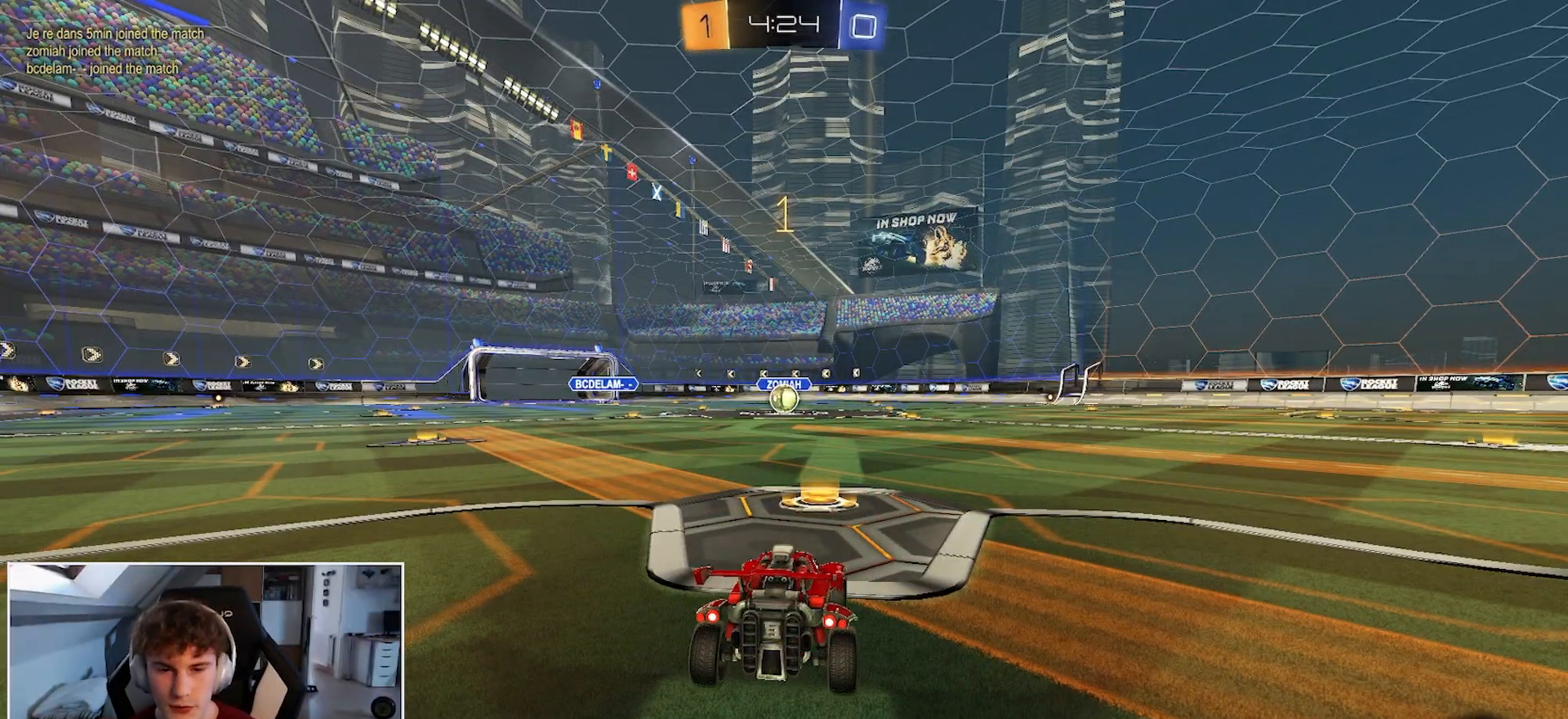
{"buttons": ["B", "R1"], "left_stick": "center", "right_stick": "center", "events": []}
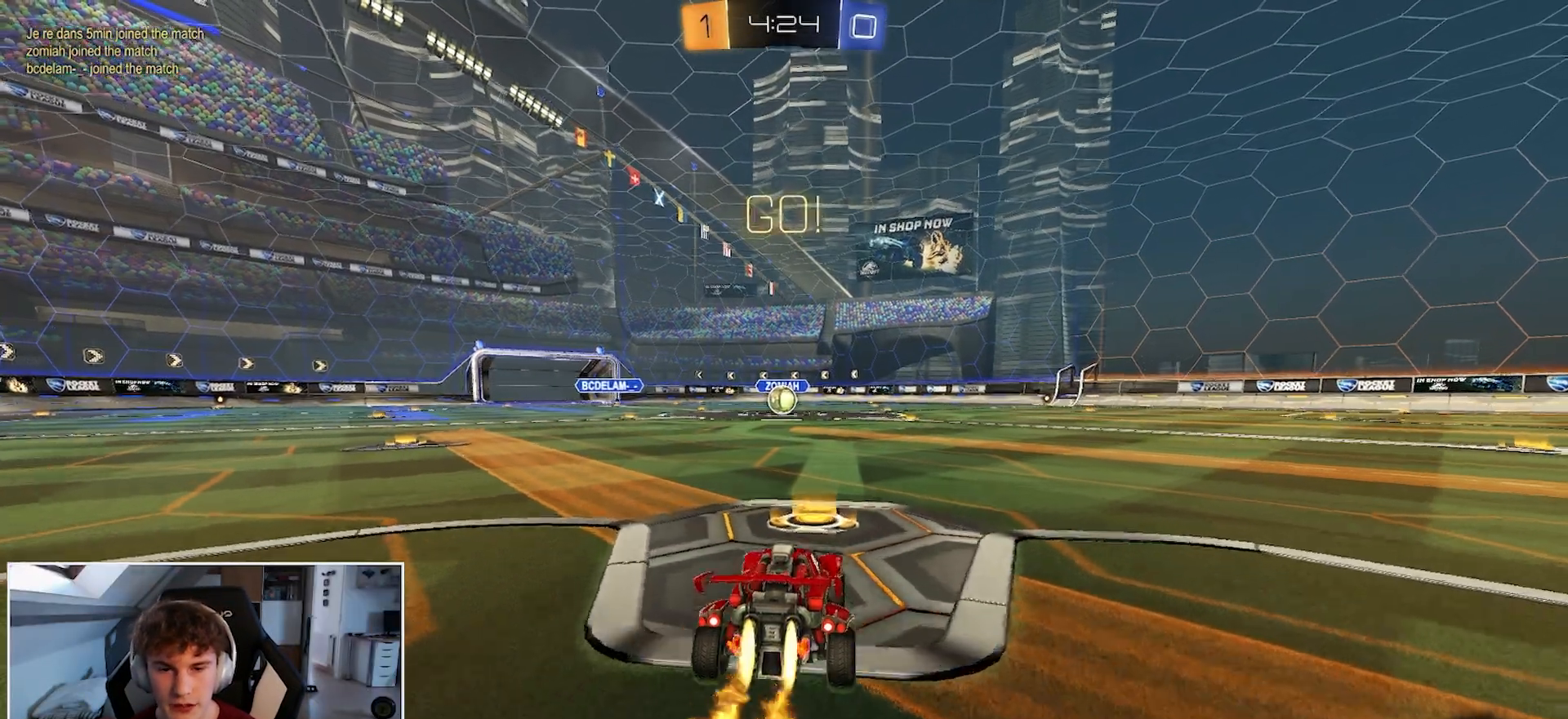
{"buttons": ["A", "B", "L2", "R1"], "left_stick": "down", "right_stick": "center", "events": [[117, "left_stick", "right"], [133, "A", "down"], [167, "L2", "down"], [183, "A", "up"], [183, "left_stick", "up"], [250, "A", "down"], [300, "left_stick", "down"]]}
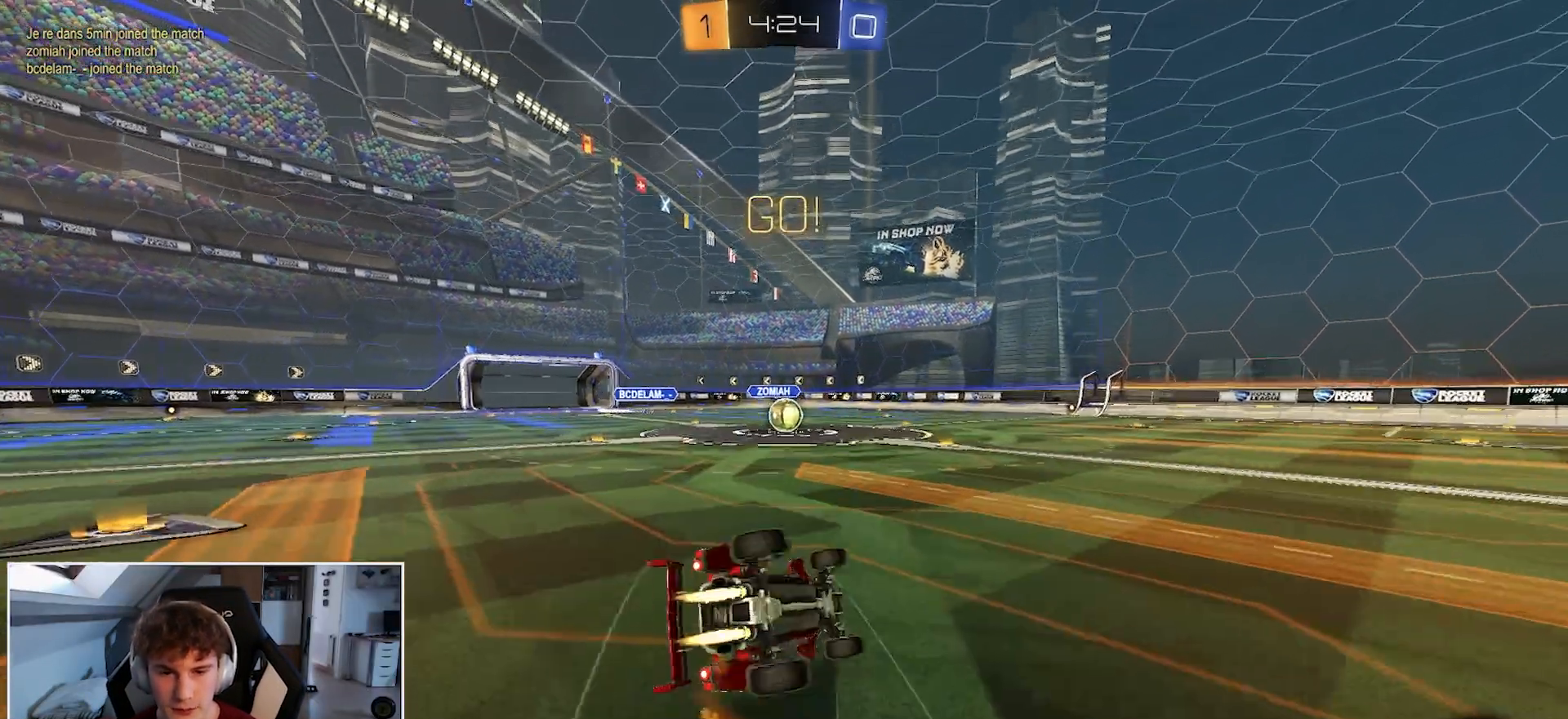
{"buttons": ["B", "L2", "R1"], "left_stick": "down-left", "right_stick": "center", "events": [[33, "left_stick", "down-left"], [83, "A", "up"]]}
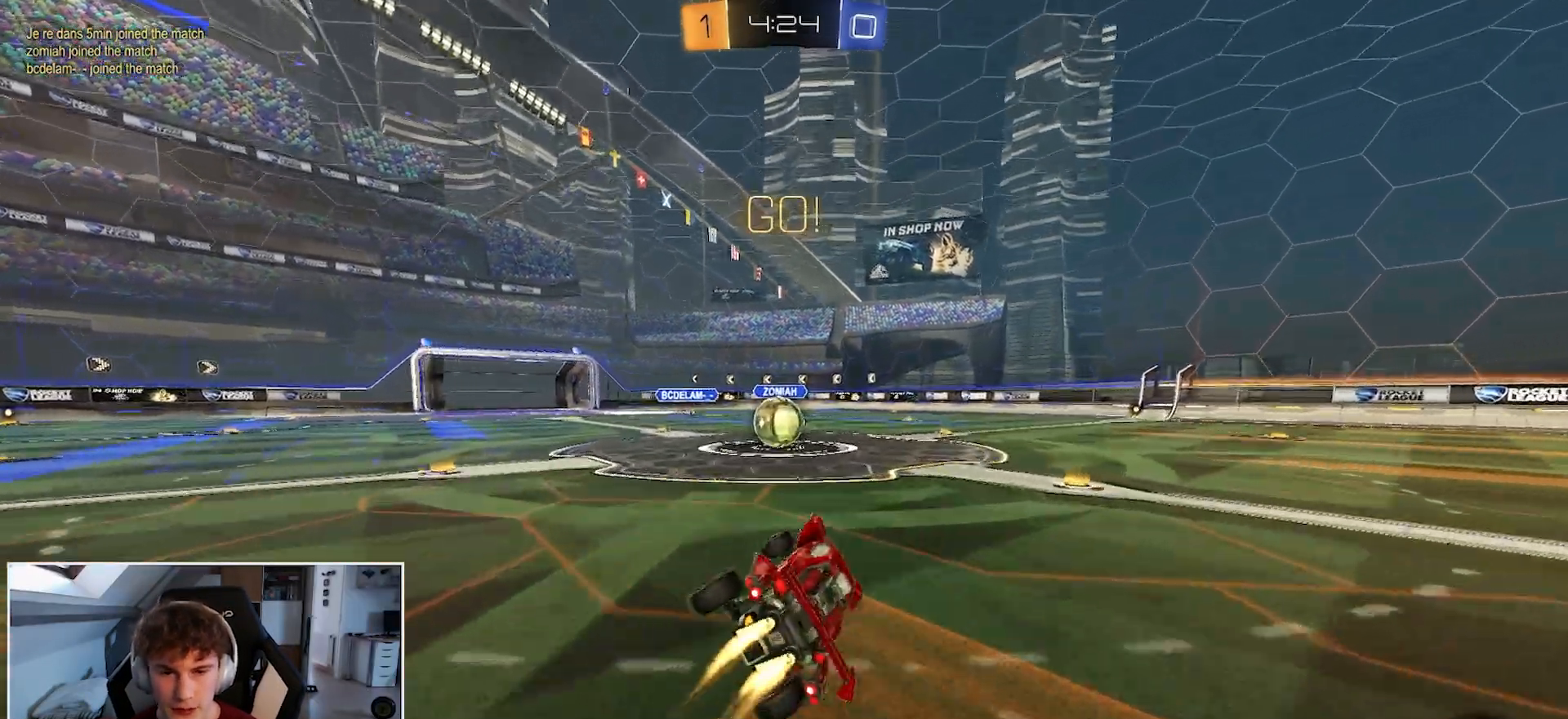
{"buttons": ["A", "R1"], "left_stick": "center", "right_stick": "center", "events": [[50, "left_stick", "center"], [83, "B", "up"], [83, "L2", "up"], [317, "left_stick", "left"], [433, "A", "down"], [450, "left_stick", "center"]]}
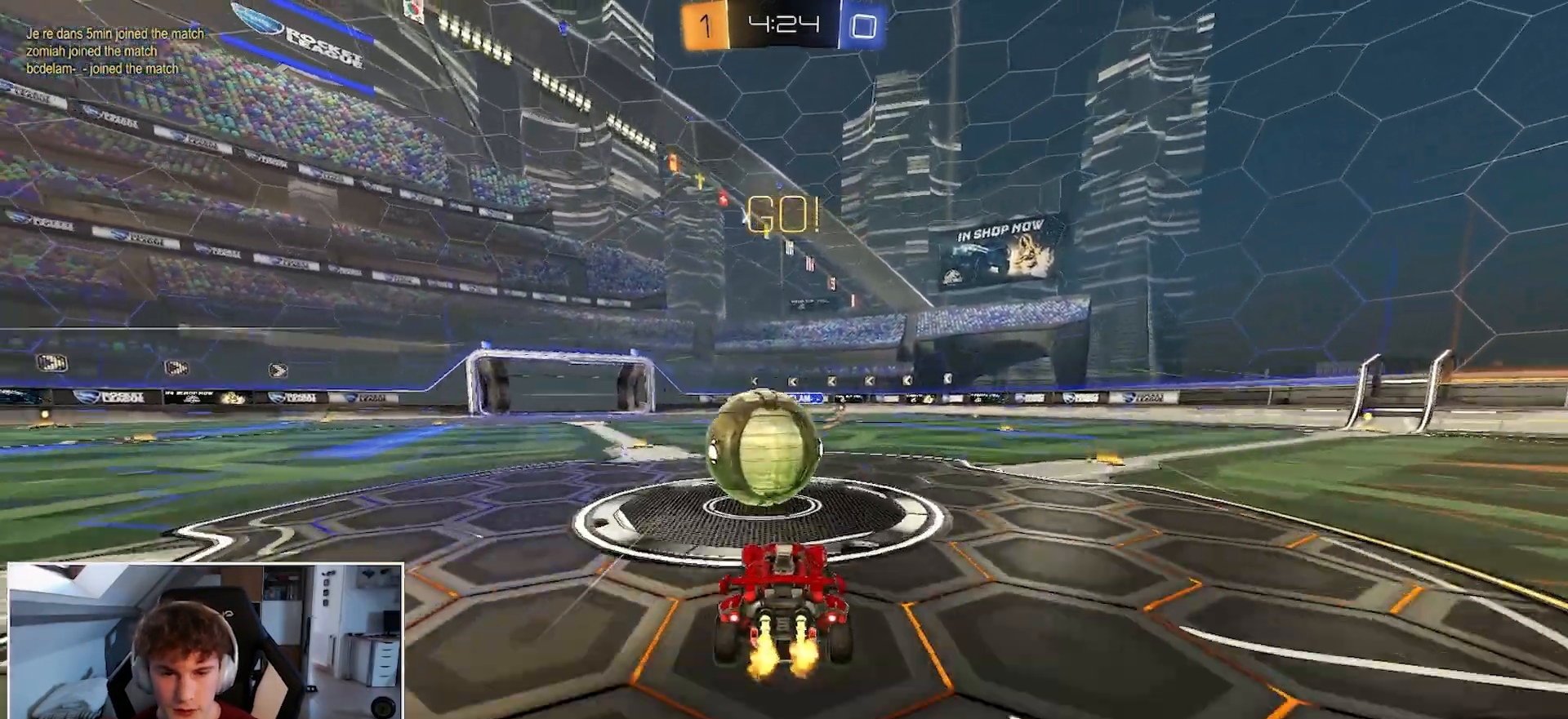
{"buttons": ["L2", "R1"], "left_stick": "down-left", "right_stick": "center", "events": [[50, "A", "up"], [67, "left_stick", "up-left"], [100, "L2", "down"], [150, "A", "down"], [250, "left_stick", "down"], [317, "A", "up"], [400, "left_stick", "down-left"]]}
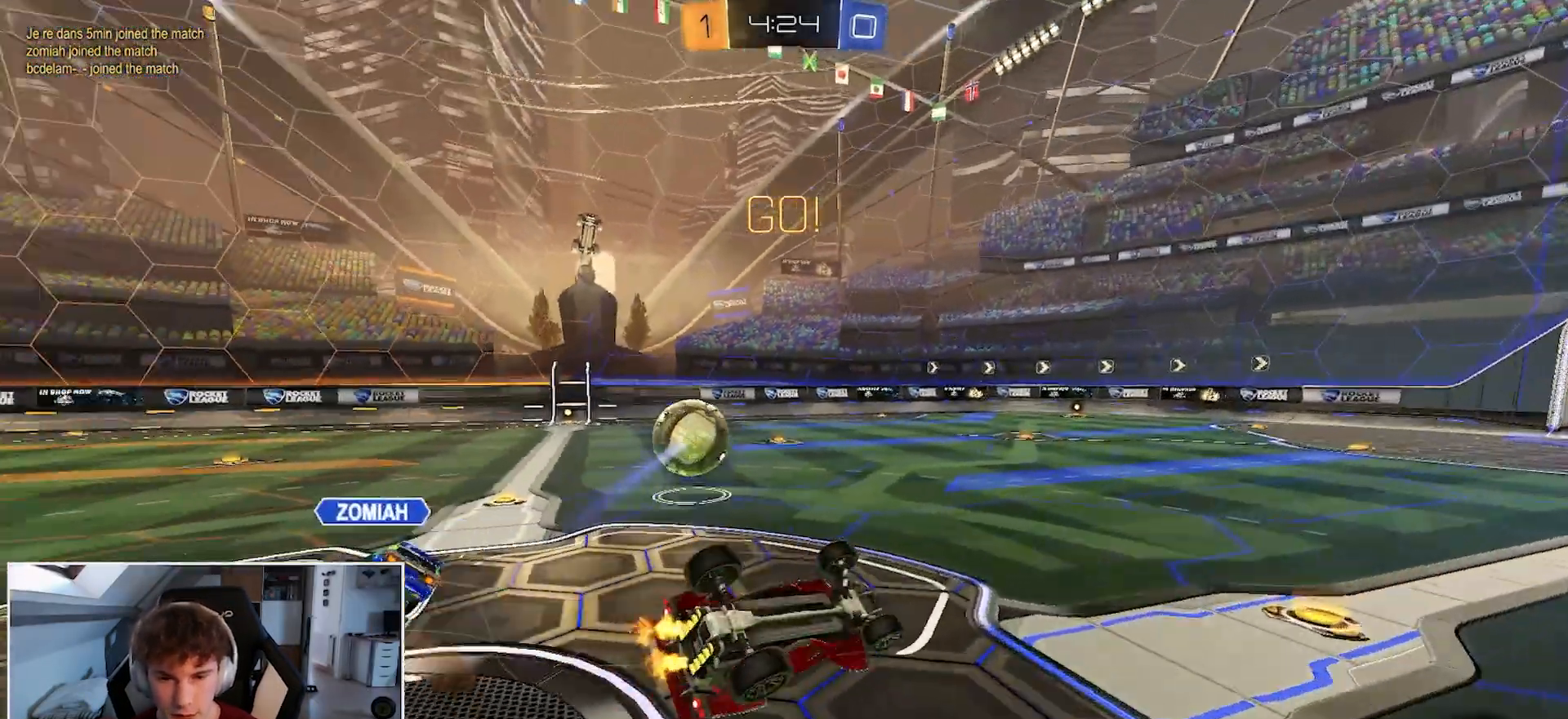
{"buttons": ["R1"], "left_stick": "down-right", "right_stick": "center", "events": [[200, "left_stick", "down"], [400, "L2", "up"], [417, "left_stick", "down-right"]]}
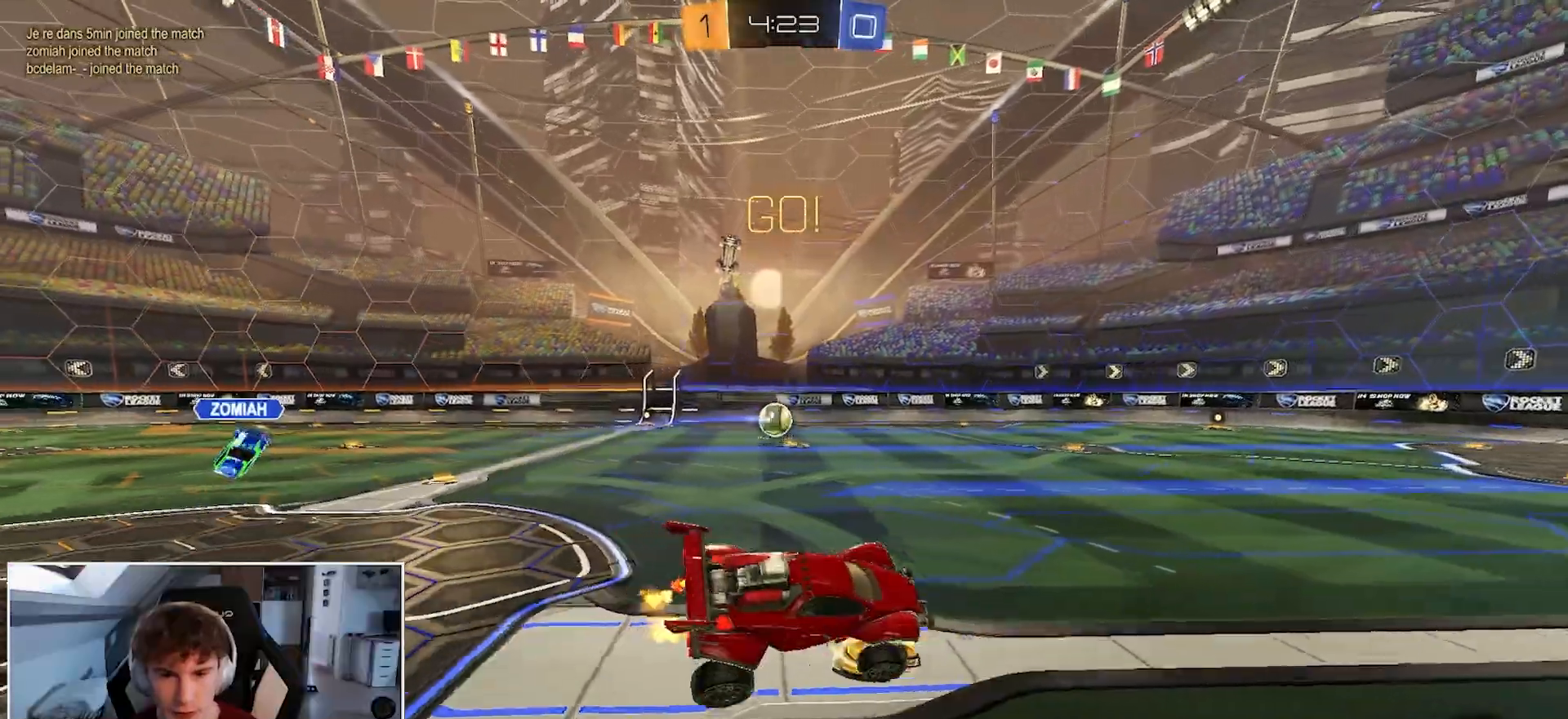
{"buttons": ["R1"], "left_stick": "left", "right_stick": "center", "events": [[83, "left_stick", "center"], [250, "L3", "down"], [250, "left_stick", "down-left"], [367, "L3", "up"], [450, "left_stick", "left"]]}
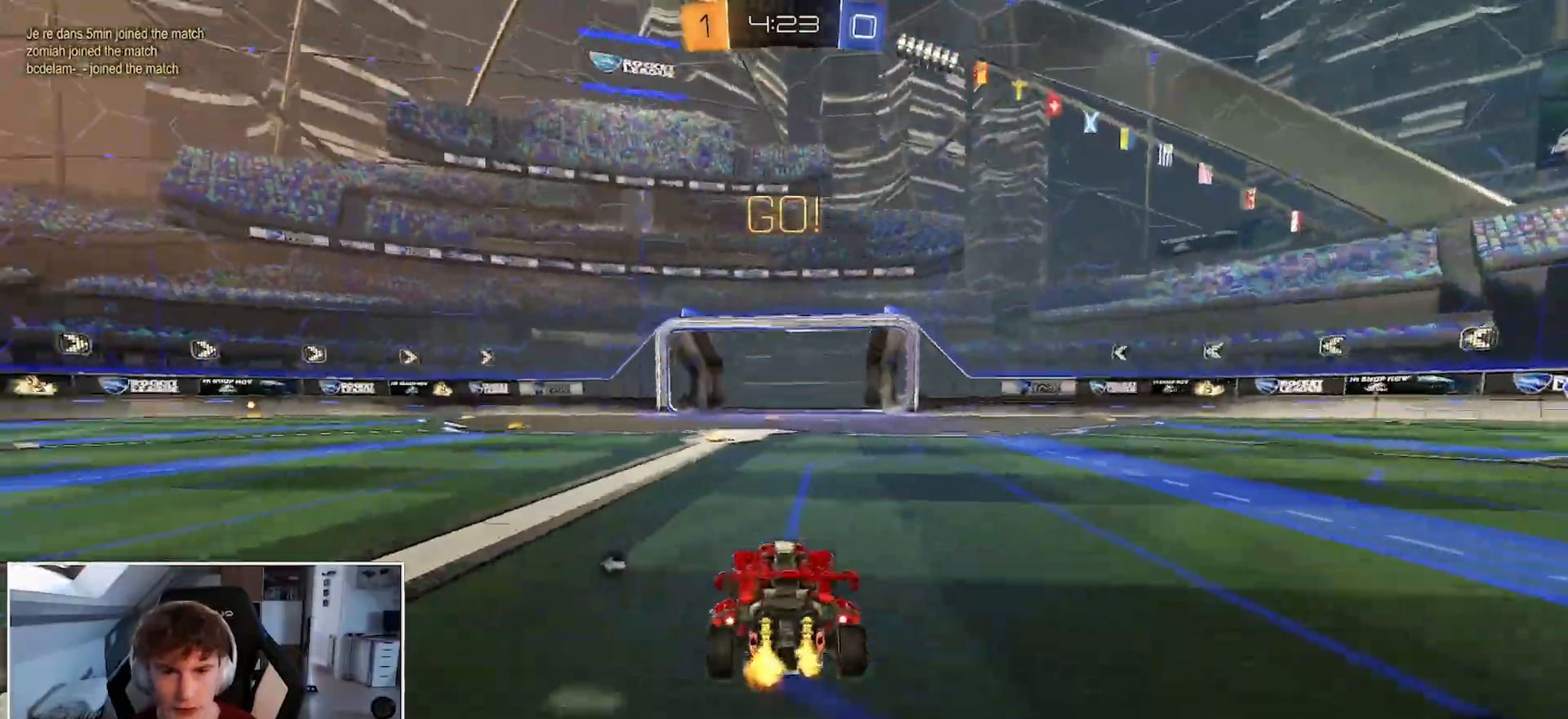
{"buttons": ["R1"], "left_stick": "center", "right_stick": "center", "events": [[100, "left_stick", "center"], [267, "left_stick", "right"], [367, "left_stick", "center"]]}
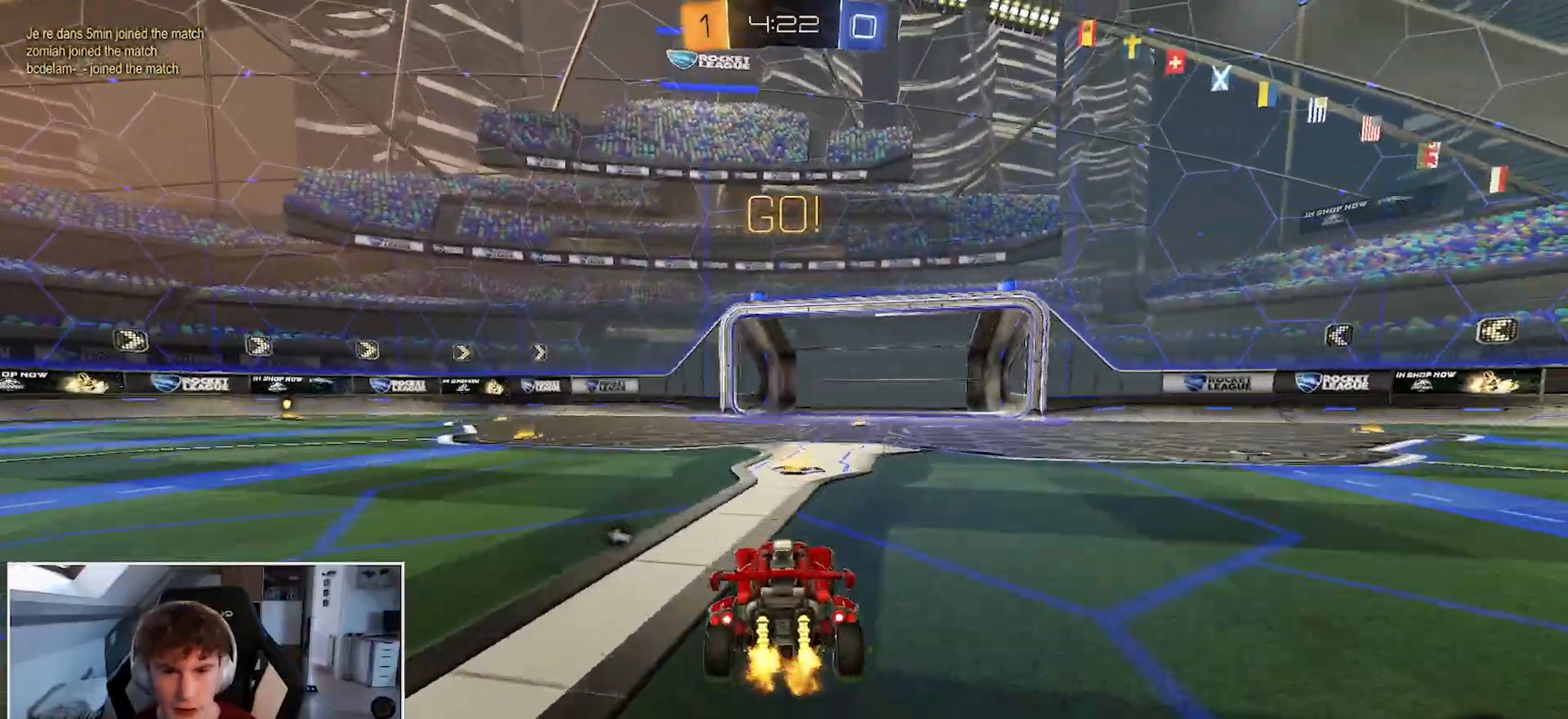
{"buttons": ["B", "R1"], "left_stick": "center", "right_stick": "center", "events": [[150, "left_stick", "left"], [400, "B", "down"], [483, "left_stick", "center"]]}
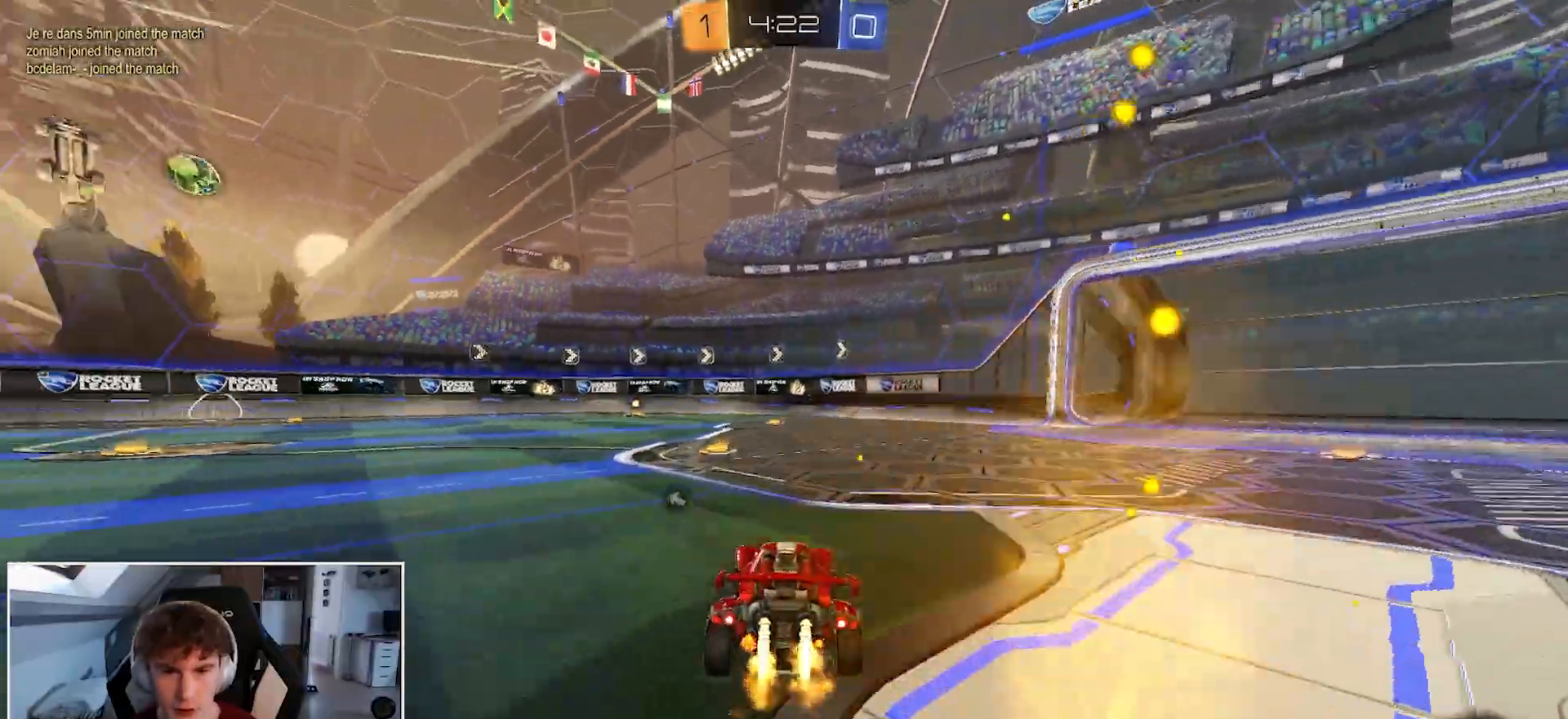
{"buttons": ["B", "L2", "R1"], "left_stick": "down-left", "right_stick": "center", "events": [[133, "A", "down"], [200, "L2", "down"], [217, "left_stick", "up"], [233, "A", "up"], [300, "A", "down"], [350, "left_stick", "down-right"], [400, "left_stick", "down"], [417, "A", "up"], [500, "left_stick", "down-left"]]}
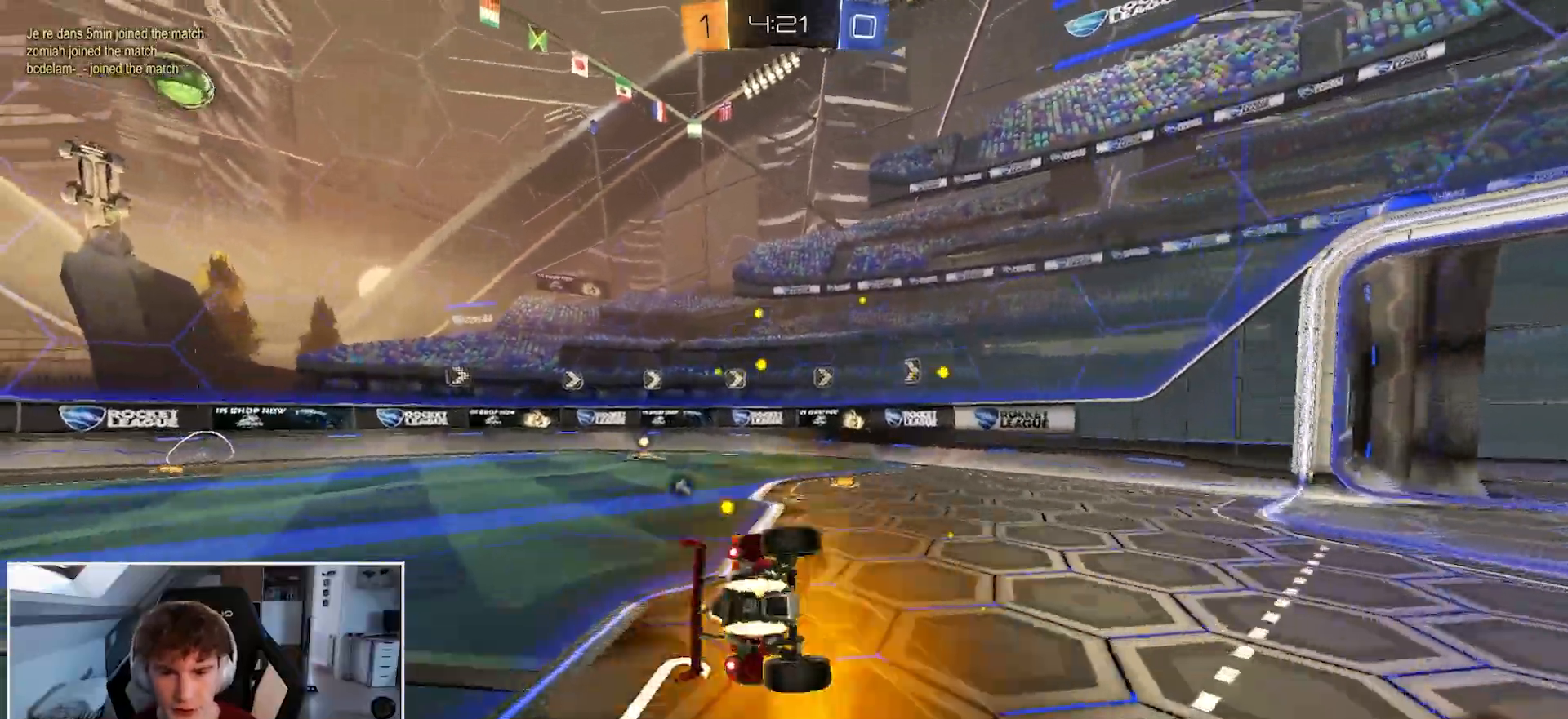
{"buttons": ["L2", "R1"], "left_stick": "down-left", "right_stick": "center", "events": [[133, "B", "up"], [333, "L3", "down"], [433, "L3", "up"]]}
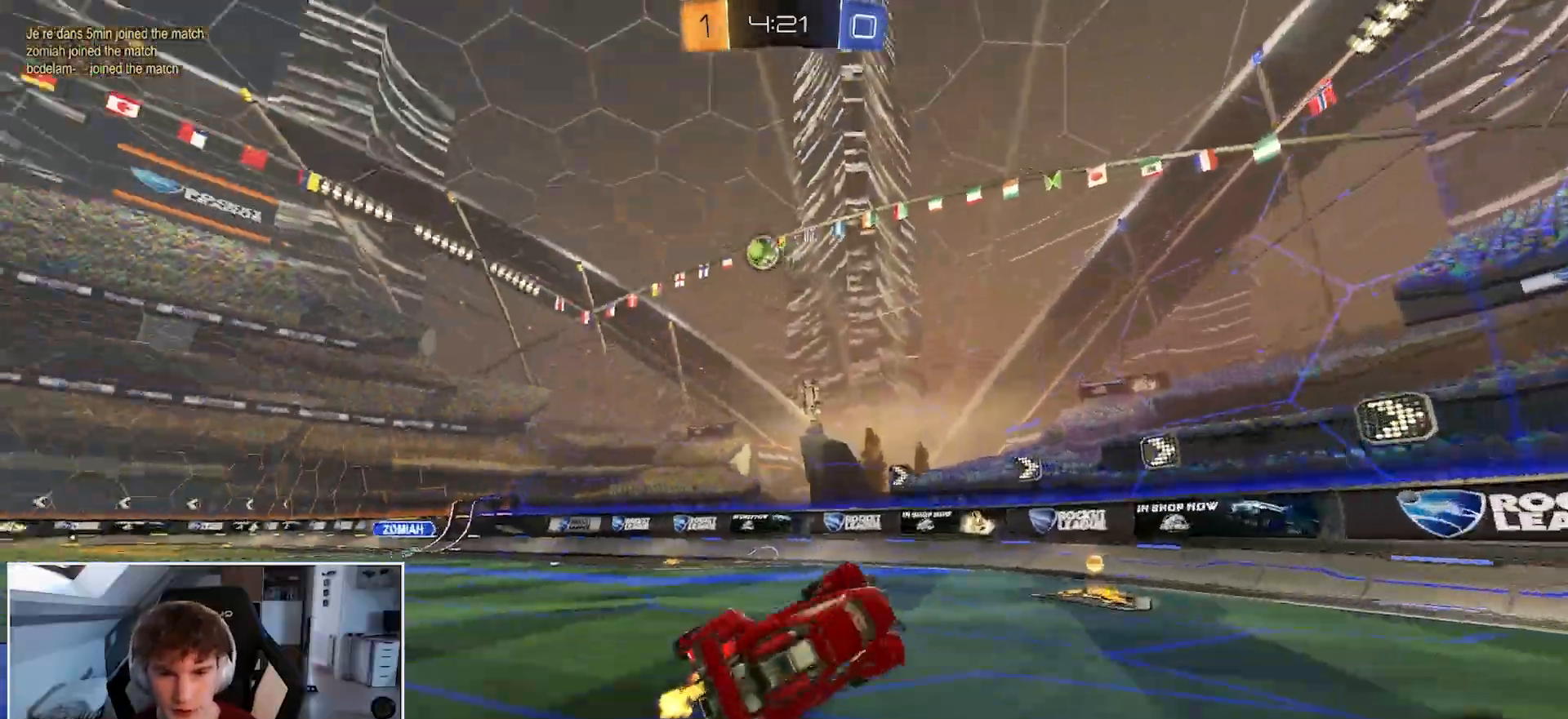
{"buttons": ["B", "R1"], "left_stick": "left", "right_stick": "center", "events": [[83, "L2", "up"], [83, "left_stick", "center"], [200, "left_stick", "left"], [500, "B", "down"]]}
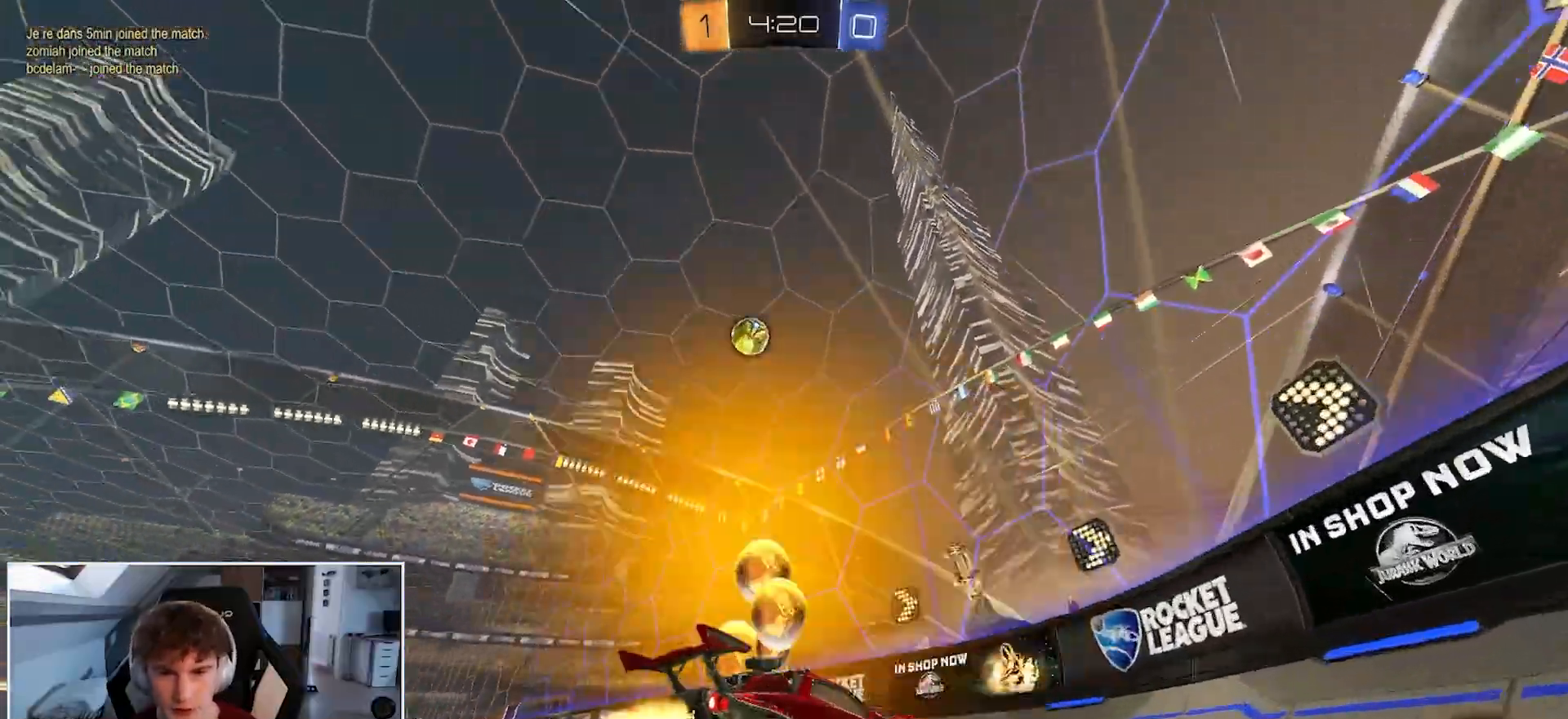
{"buttons": ["L1"], "left_stick": "right", "right_stick": "center", "events": [[117, "left_stick", "center"], [217, "B", "up"], [217, "left_stick", "right"], [417, "L1", "down"], [450, "R1", "up"]]}
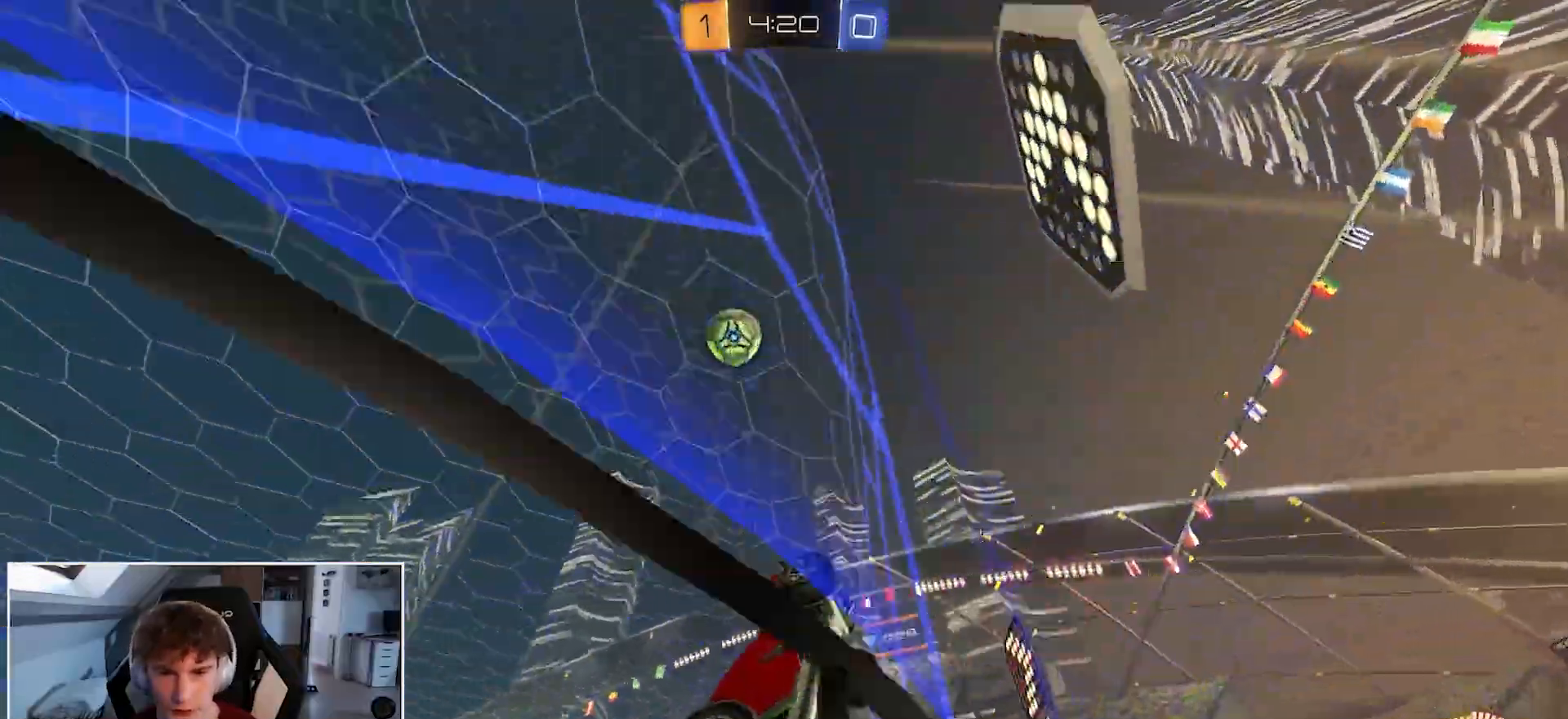
{"buttons": ["L2"], "left_stick": "down-right", "right_stick": "center", "events": [[250, "left_stick", "down-right"], [267, "A", "down"], [267, "L1", "up"], [267, "L2", "down"], [417, "A", "up"]]}
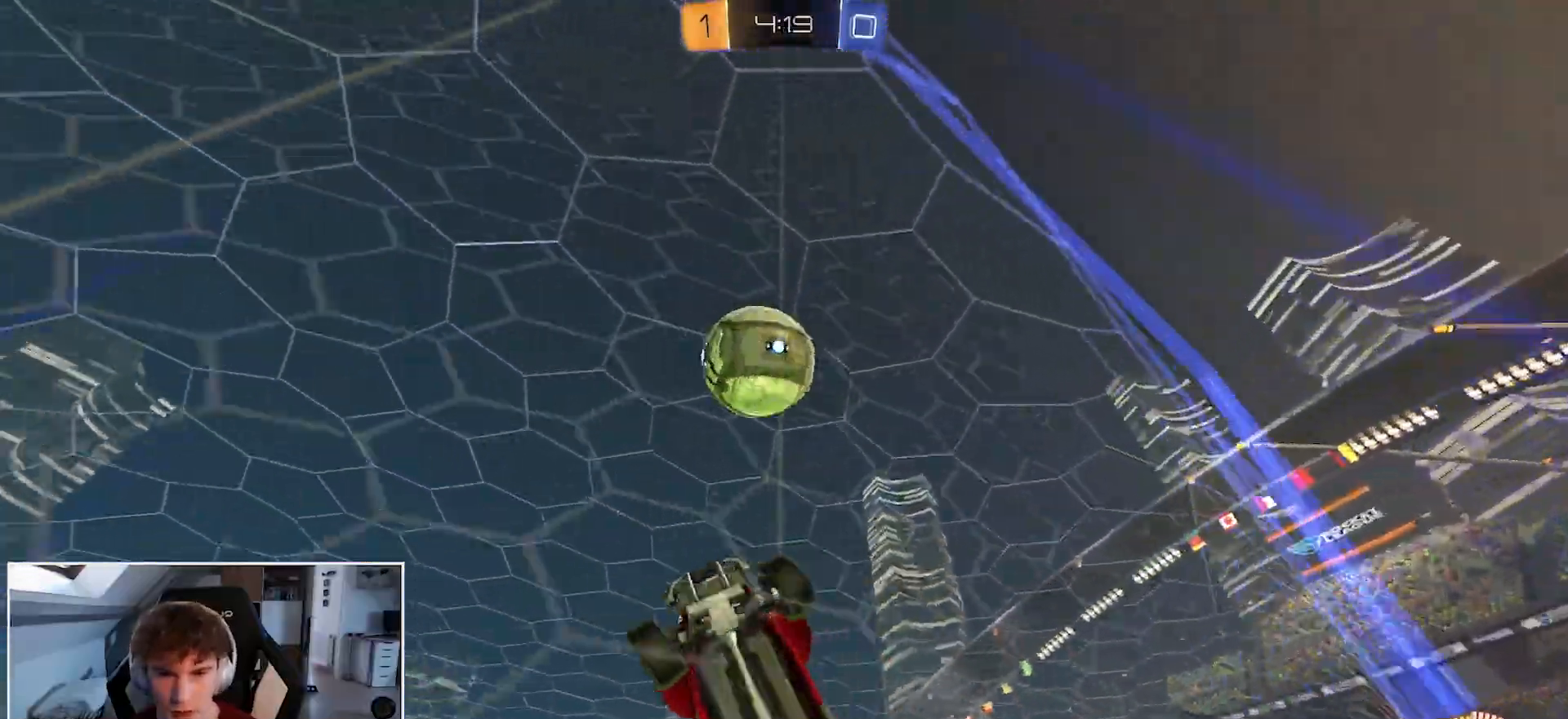
{"buttons": ["B", "L2", "R1"], "left_stick": "down", "right_stick": "center", "events": [[83, "left_stick", "left"], [100, "R1", "down"], [117, "B", "down"], [217, "left_stick", "up-left"], [333, "A", "down"], [467, "A", "up"], [483, "left_stick", "down"]]}
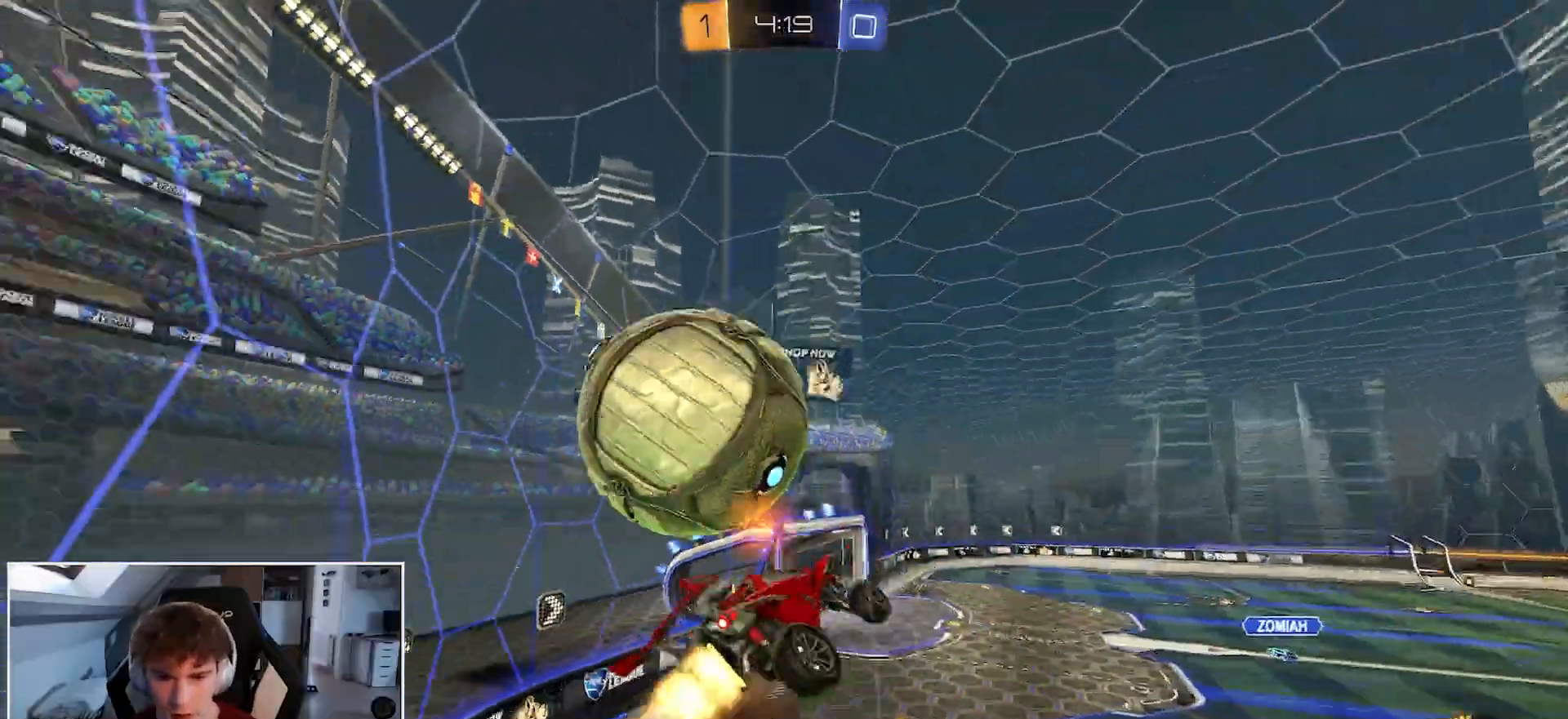
{"buttons": ["L2"], "left_stick": "up-left", "right_stick": "center", "events": [[67, "left_stick", "down-right"], [133, "B", "up"], [283, "left_stick", "up-right"], [333, "R1", "up"], [367, "left_stick", "up-left"]]}
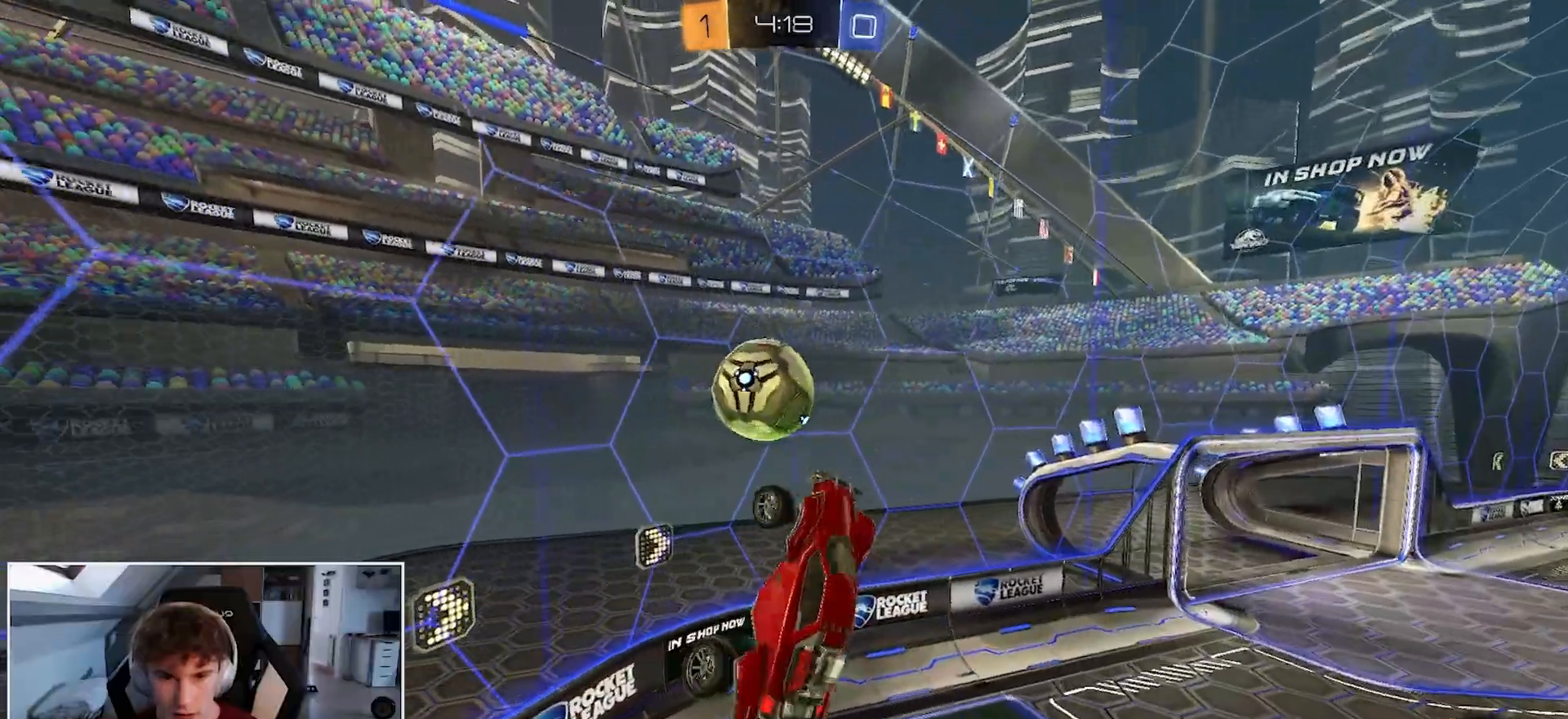
{"buttons": [], "left_stick": "center", "right_stick": "center", "events": [[17, "L2", "up"], [67, "left_stick", "right"], [267, "left_stick", "up"], [333, "left_stick", "left"], [383, "left_stick", "down-left"], [483, "left_stick", "center"]]}
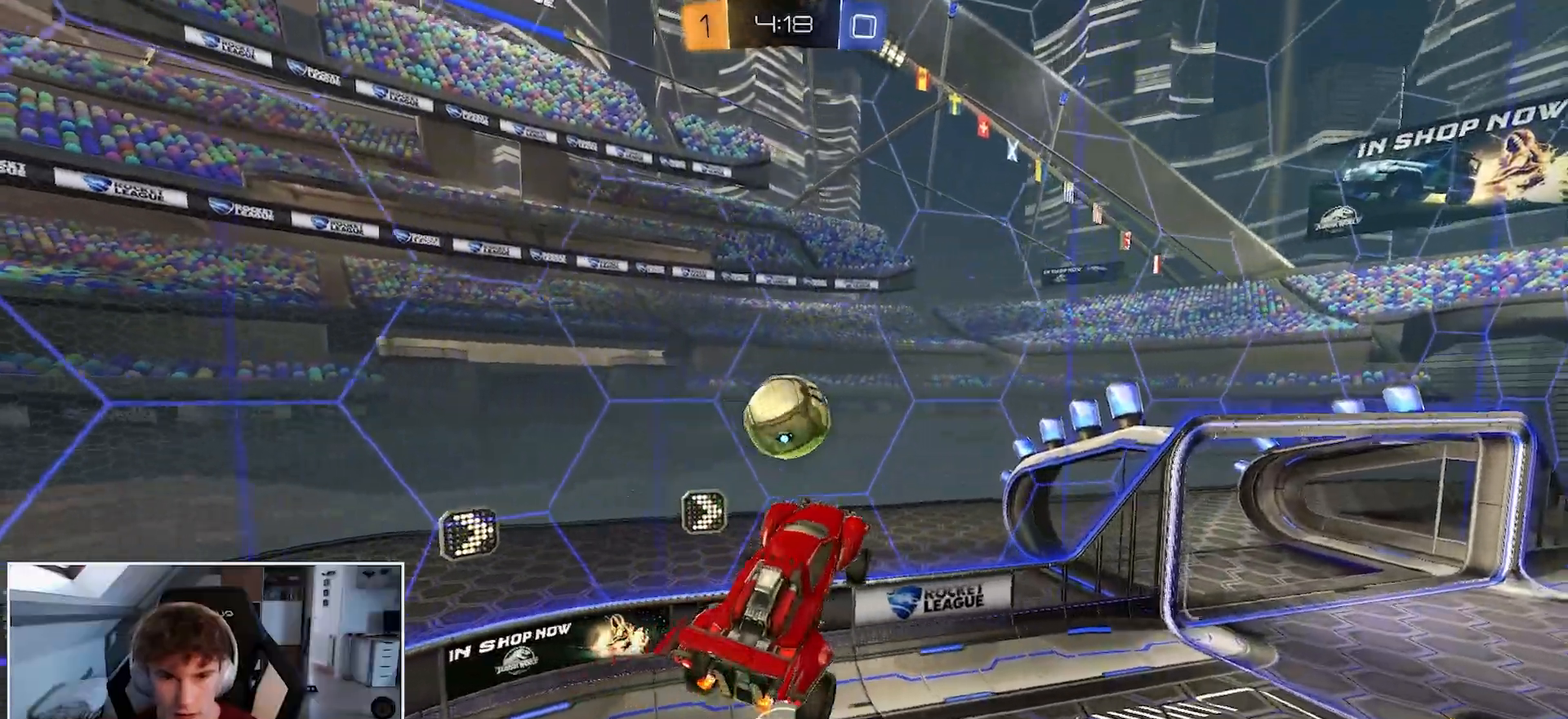
{"buttons": ["B", "R1"], "left_stick": "center", "right_stick": "center", "events": [[233, "left_stick", "right"], [267, "R1", "down"], [283, "B", "down"], [317, "left_stick", "up-right"], [450, "left_stick", "center"]]}
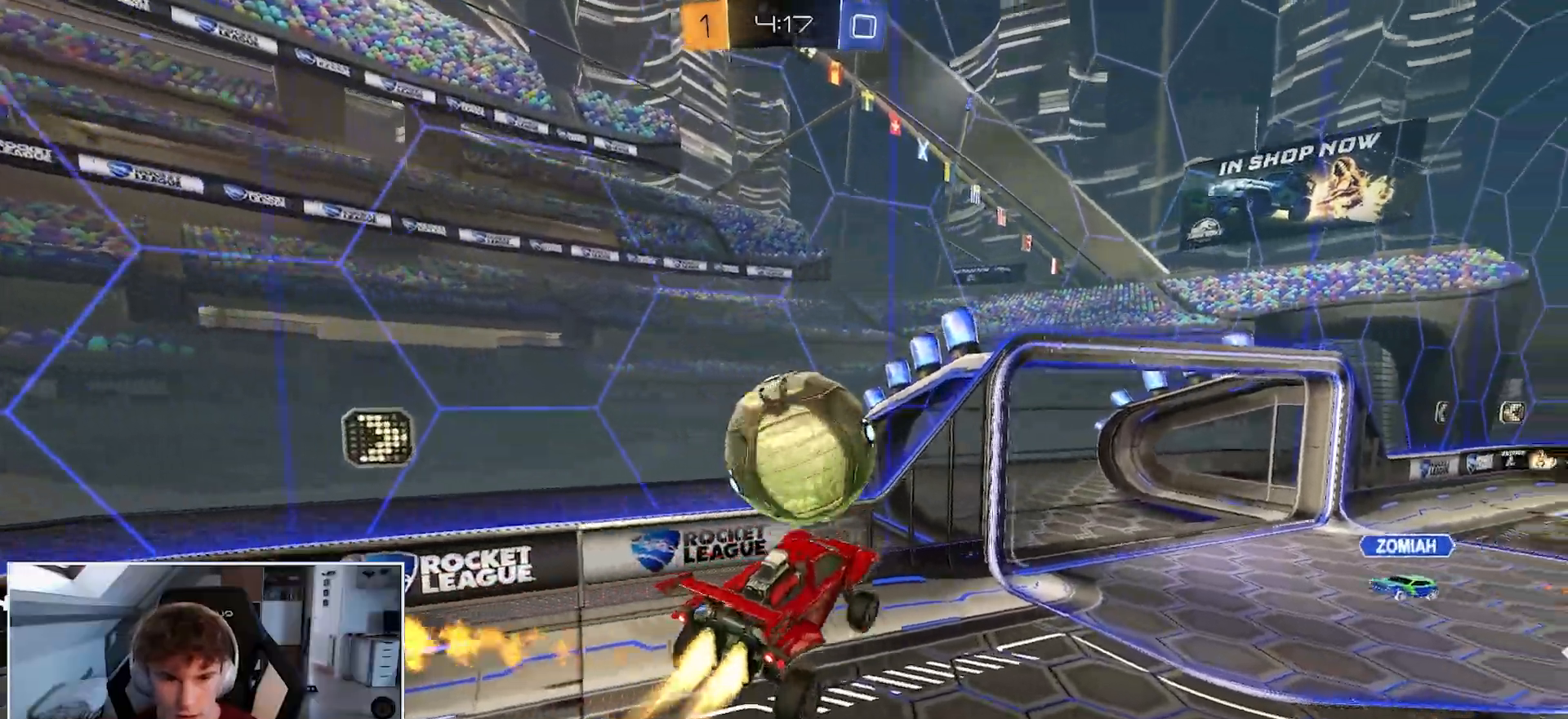
{"buttons": ["B", "R1"], "left_stick": "up-right", "right_stick": "center", "events": [[133, "L2", "down"], [167, "left_stick", "up"], [283, "L2", "up"], [317, "left_stick", "center"], [433, "left_stick", "up-right"]]}